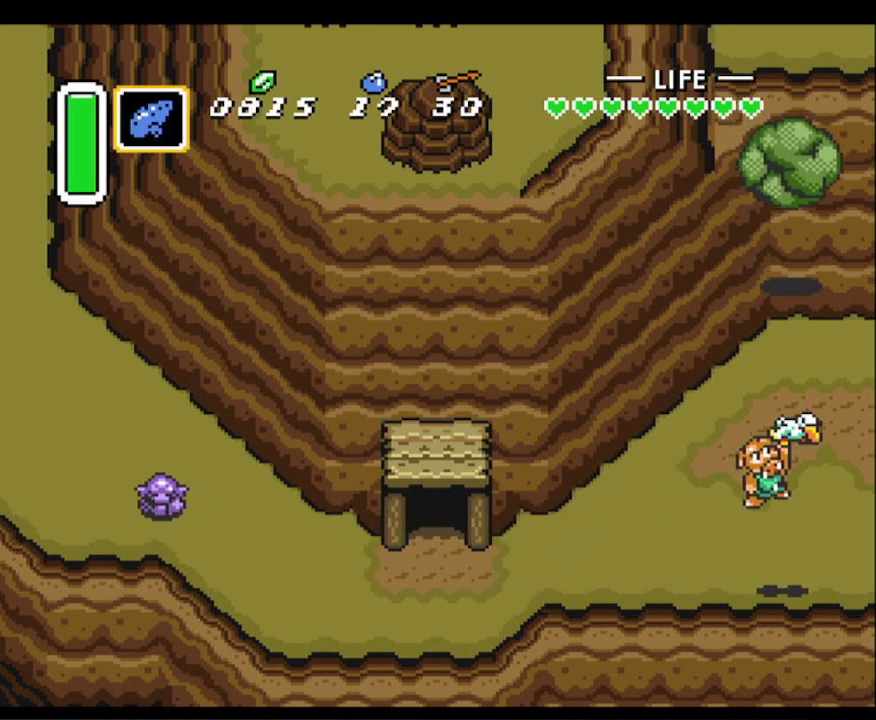
Gameplay with a controller (Nintendo layout); each line is a JSON object with the inputs held at the frame after it. "events" lists button and stick changes between this image and that frame as [ms after this image, input, new state], when the widget could be followed in between. Not read: L3 R3.
{"buttons": [], "events": []}
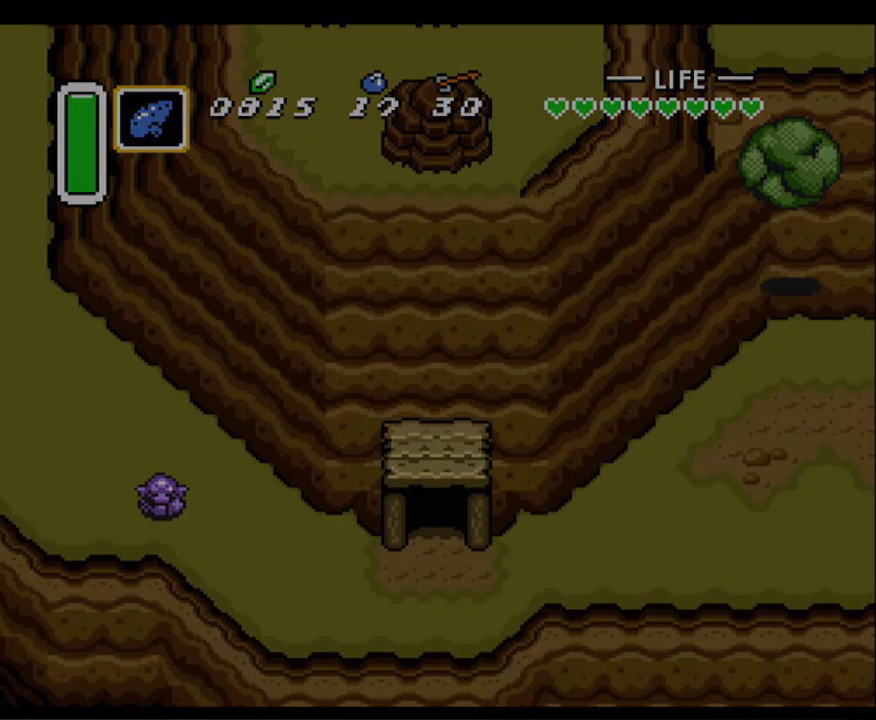
{"buttons": [], "events": []}
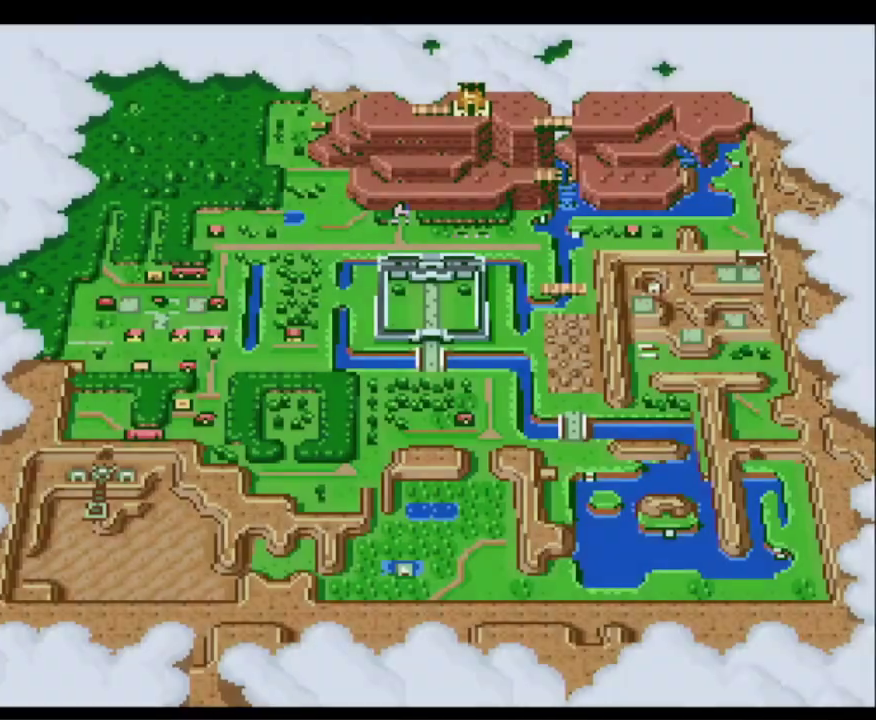
{"buttons": [], "events": [[83, "DPAD_LEFT", "down"], [233, "DPAD_LEFT", "up"]]}
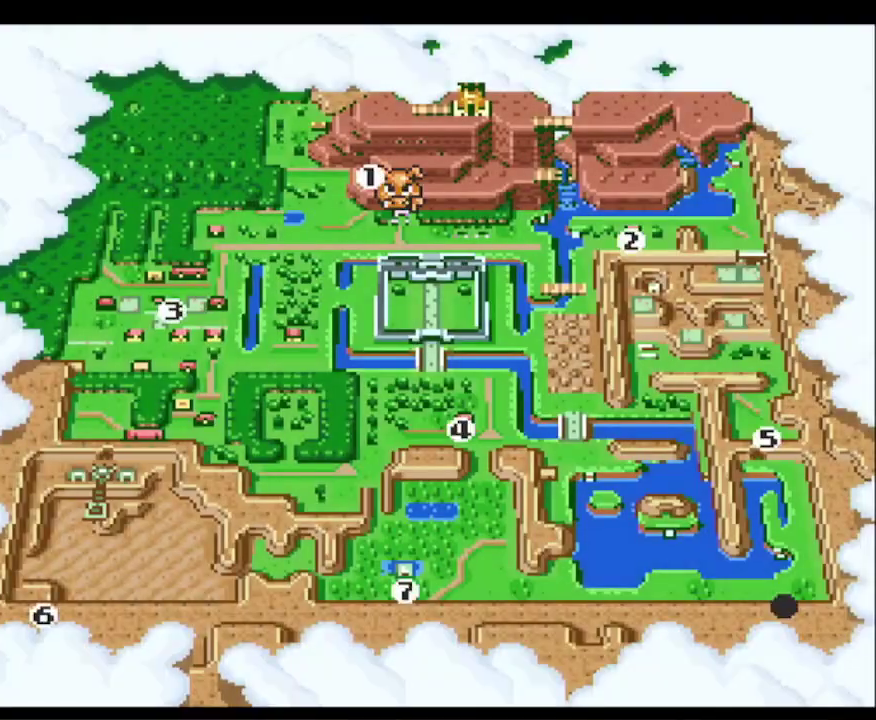
{"buttons": [], "events": [[33, "A", "down"], [150, "A", "up"]]}
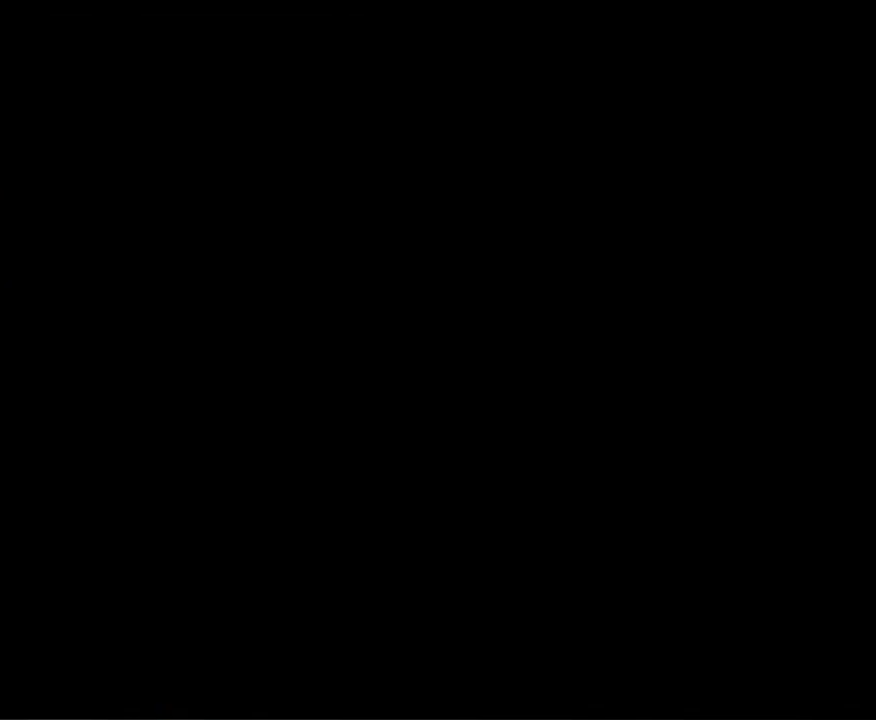
{"buttons": ["DPAD_LEFT"], "events": [[367, "DPAD_LEFT", "down"]]}
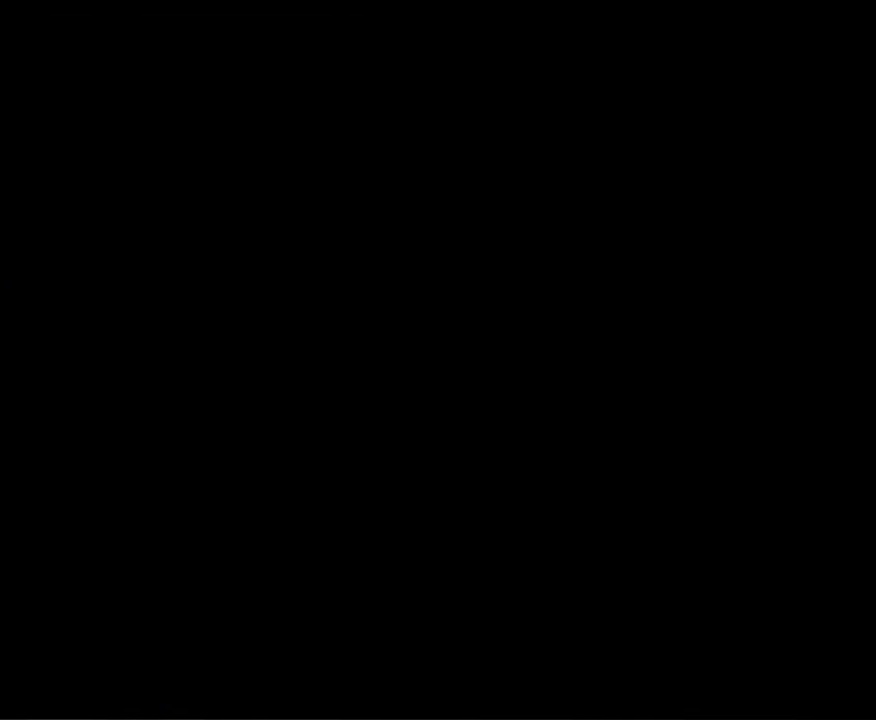
{"buttons": ["DPAD_LEFT"], "events": []}
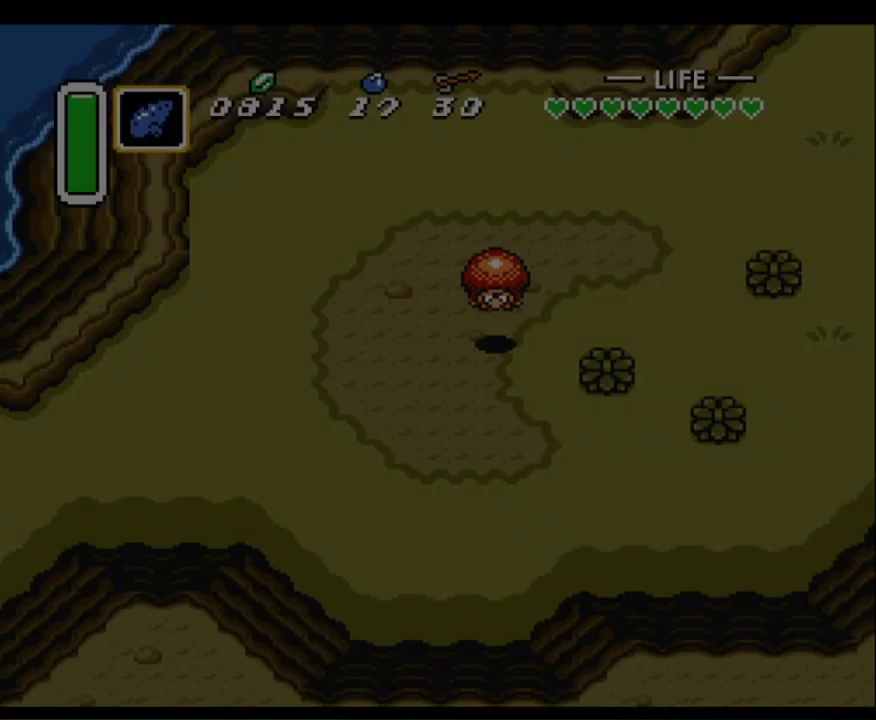
{"buttons": ["DPAD_LEFT"], "events": []}
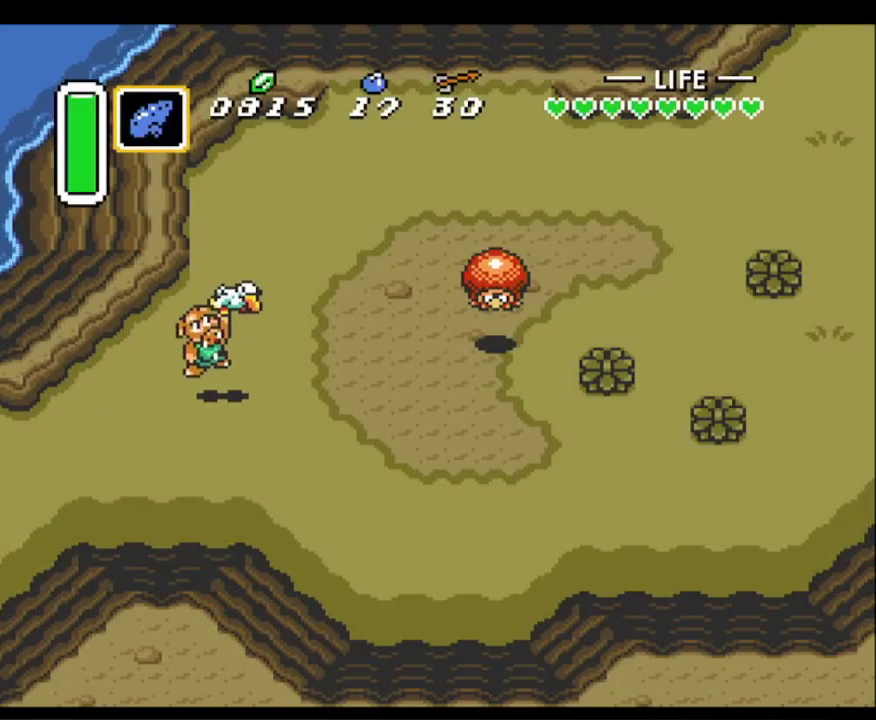
{"buttons": ["DPAD_LEFT"], "events": []}
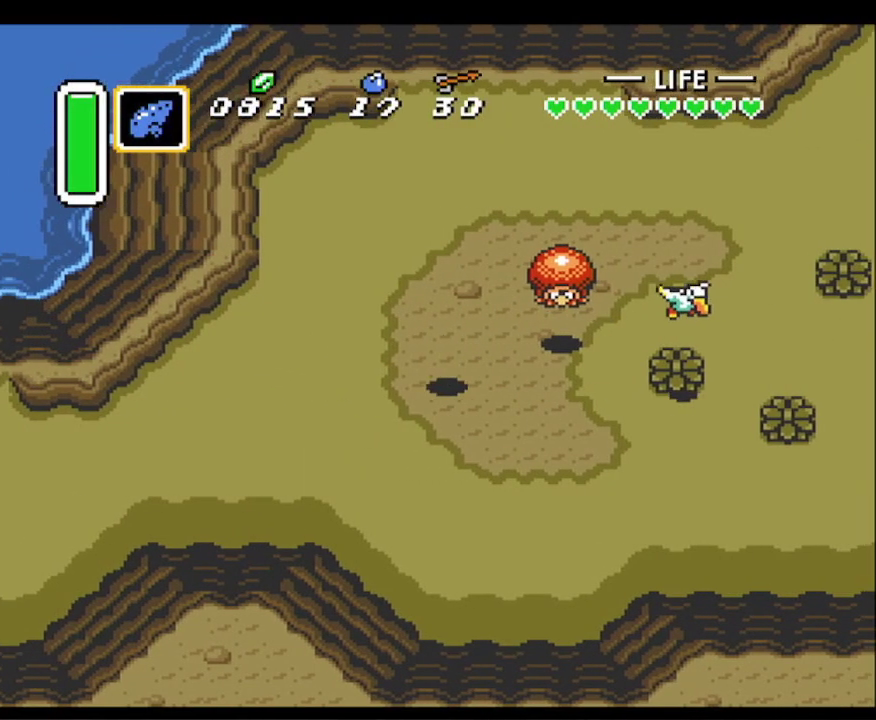
{"buttons": ["DPAD_DOWN", "DPAD_LEFT"], "events": [[150, "DPAD_DOWN", "down"], [167, "DPAD_DOWN", "up"], [417, "DPAD_DOWN", "down"]]}
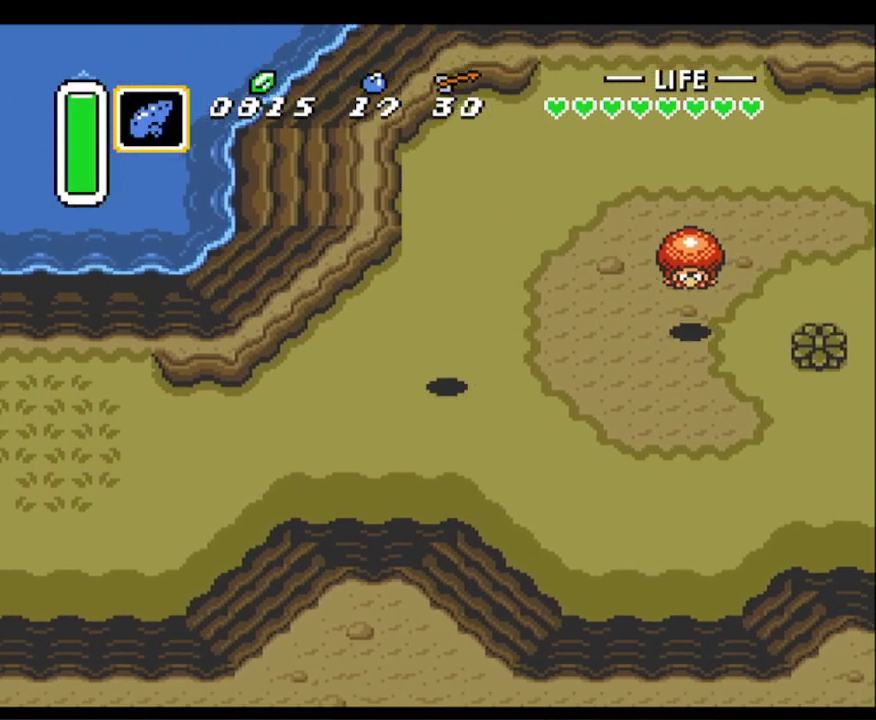
{"buttons": ["B", "DPAD_LEFT"], "events": [[117, "DPAD_DOWN", "up"], [450, "B", "down"]]}
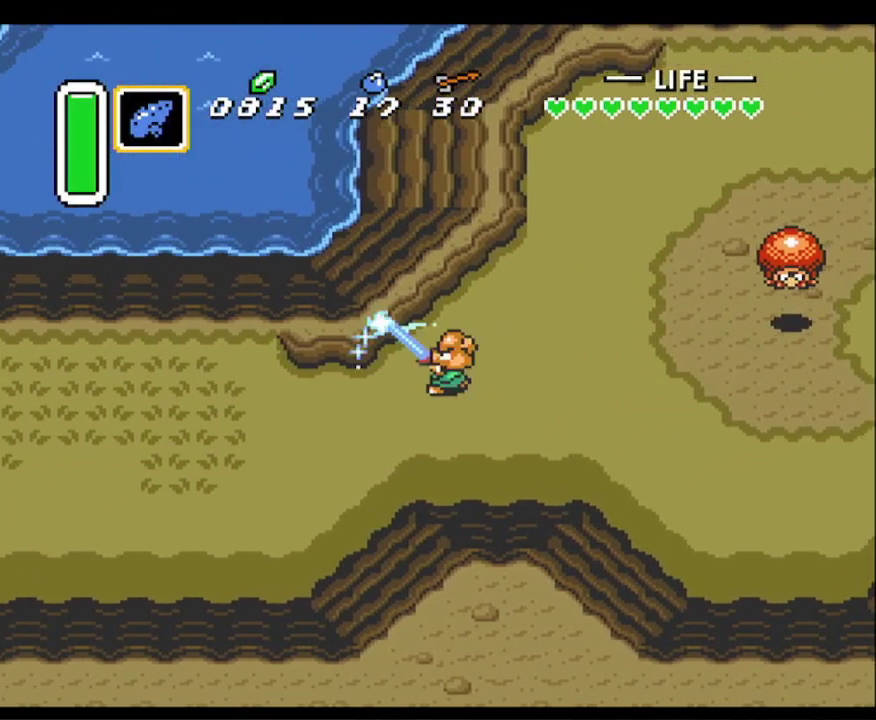
{"buttons": ["B", "DPAD_LEFT"], "events": []}
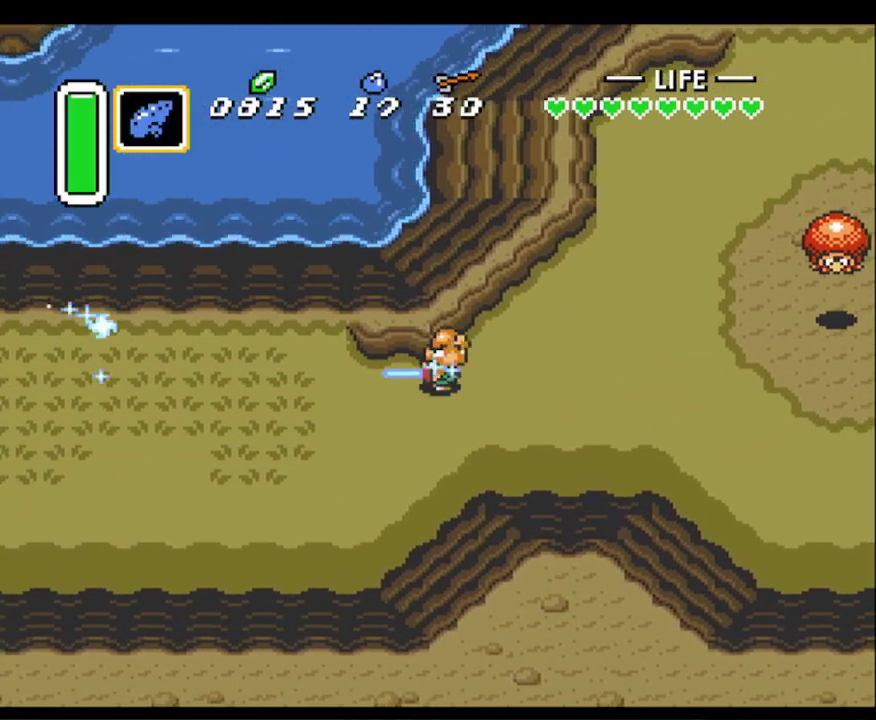
{"buttons": ["B", "DPAD_LEFT"], "events": []}
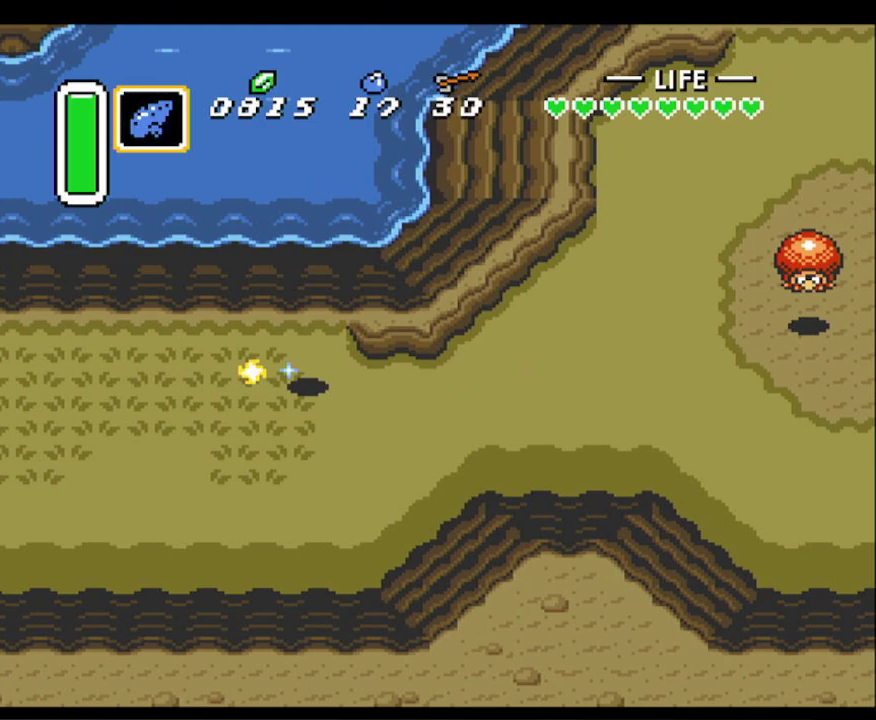
{"buttons": ["B", "DPAD_LEFT"], "events": []}
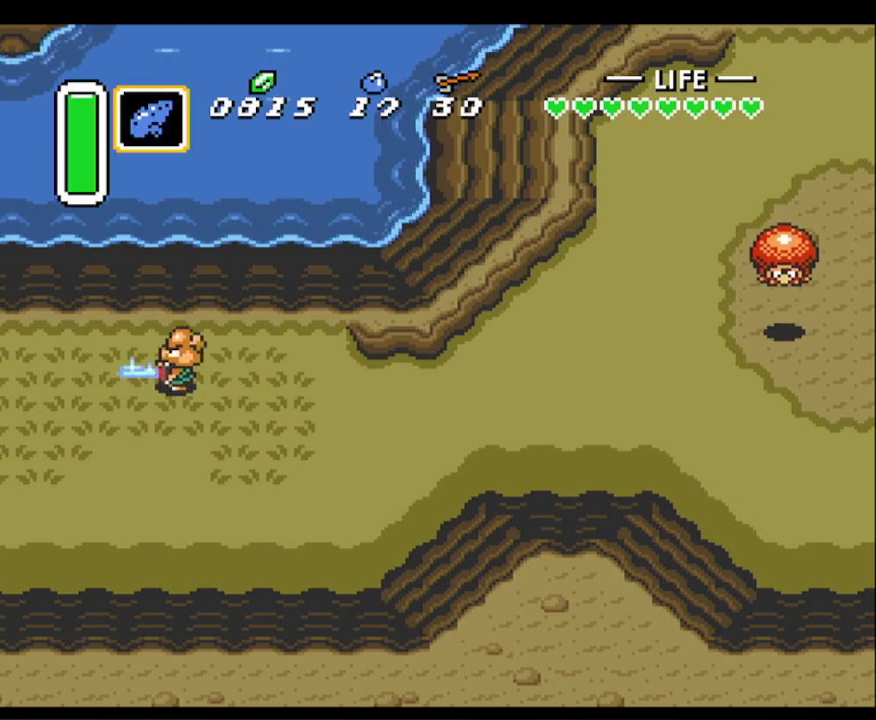
{"buttons": ["B"], "events": [[467, "DPAD_LEFT", "up"]]}
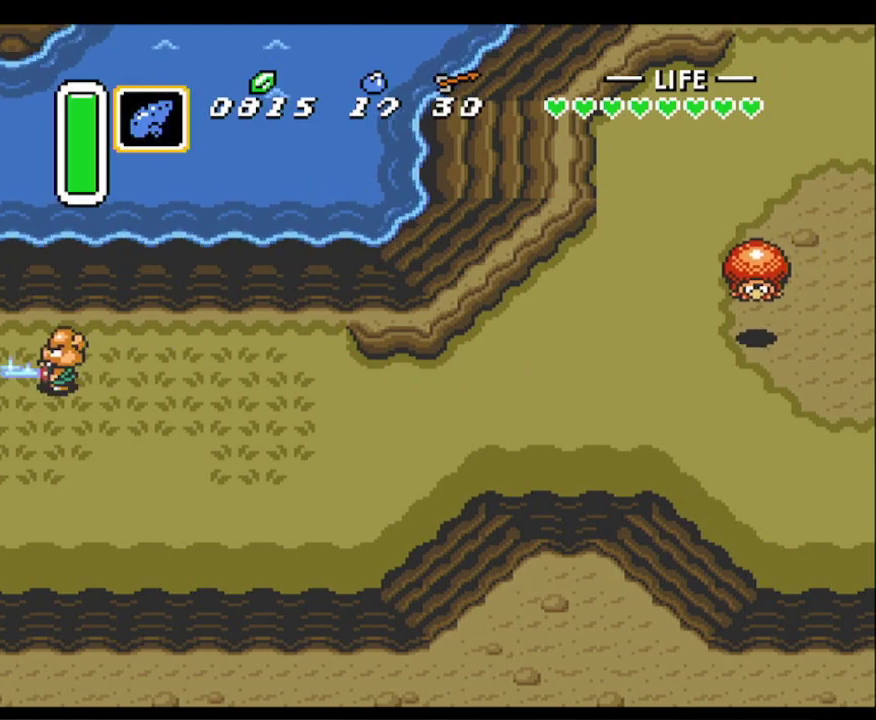
{"buttons": ["B"], "events": [[33, "DPAD_UP", "down"], [67, "DPAD_UP", "up"], [283, "DPAD_LEFT", "down"], [367, "DPAD_LEFT", "up"]]}
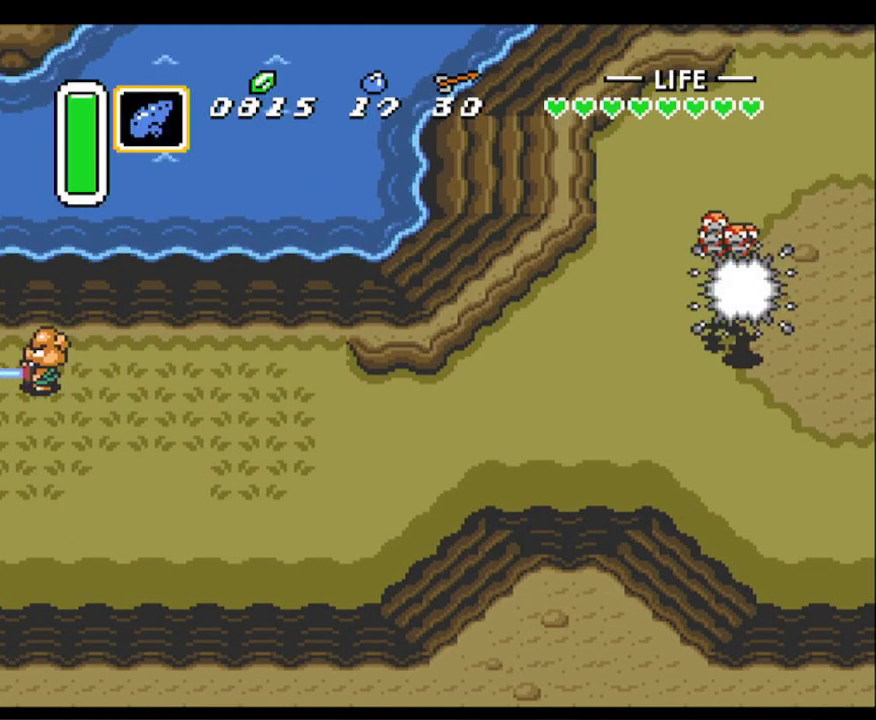
{"buttons": ["B"], "events": [[233, "DPAD_RIGHT", "down"], [283, "DPAD_RIGHT", "up"]]}
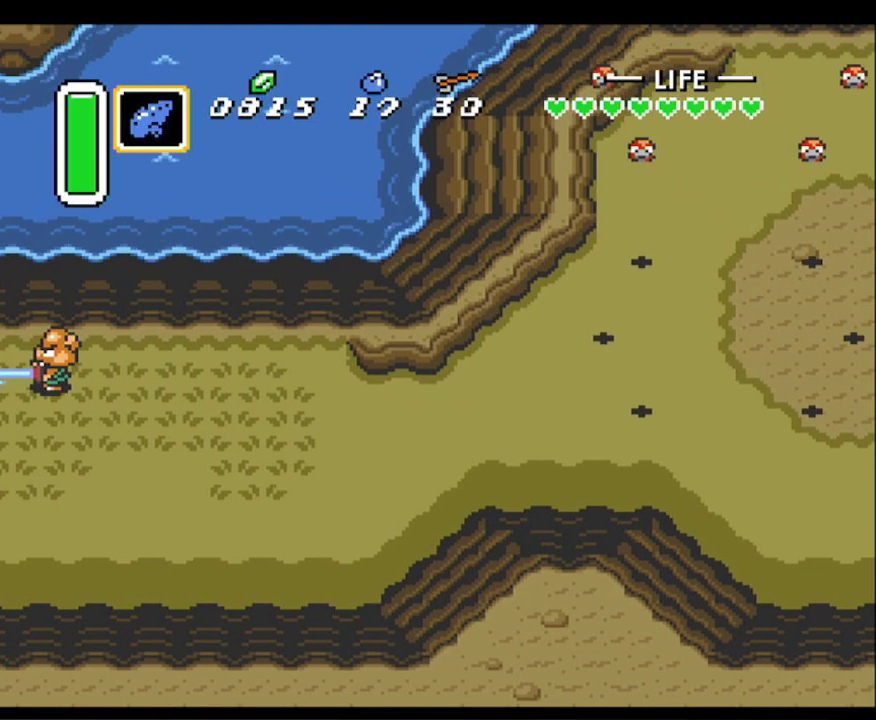
{"buttons": ["B"], "events": [[33, "DPAD_LEFT", "down"], [67, "DPAD_LEFT", "up"], [433, "DPAD_RIGHT", "down"], [483, "DPAD_RIGHT", "up"]]}
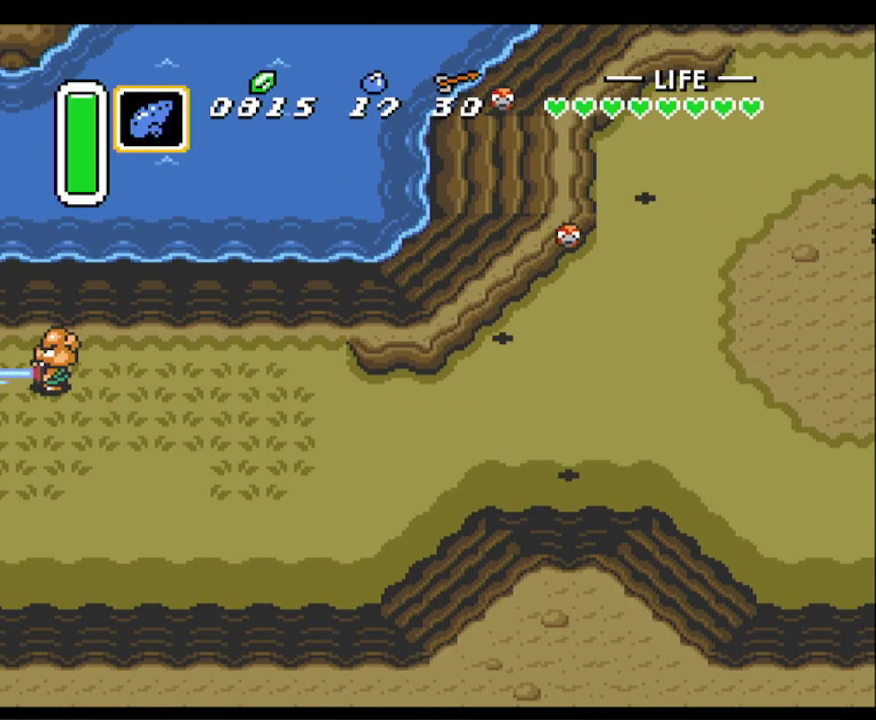
{"buttons": ["B"], "events": [[267, "DPAD_LEFT", "down"], [317, "DPAD_LEFT", "up"]]}
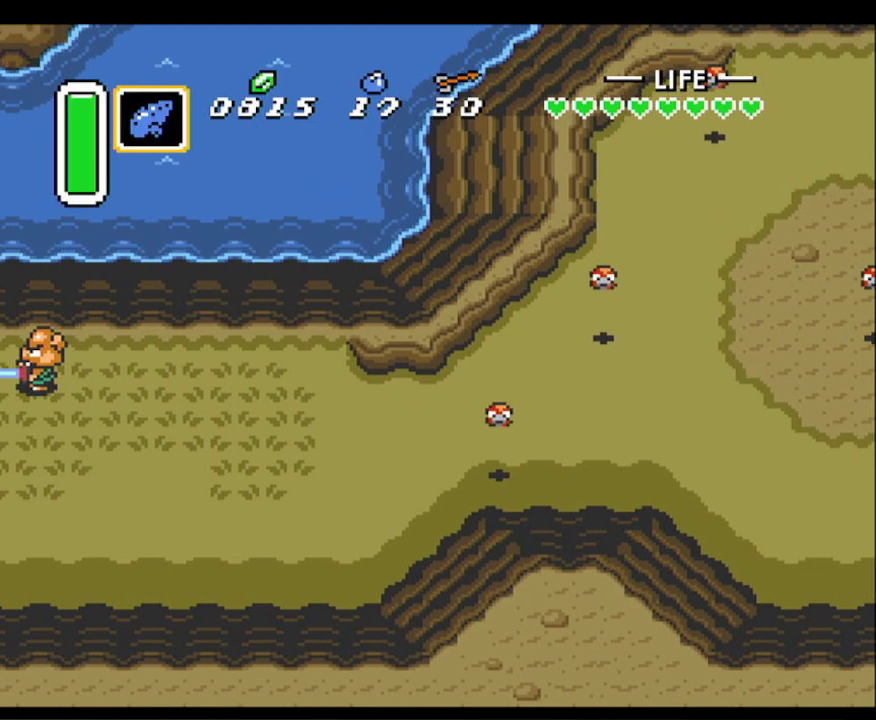
{"buttons": ["B"], "events": [[200, "DPAD_RIGHT", "down"], [250, "DPAD_RIGHT", "up"]]}
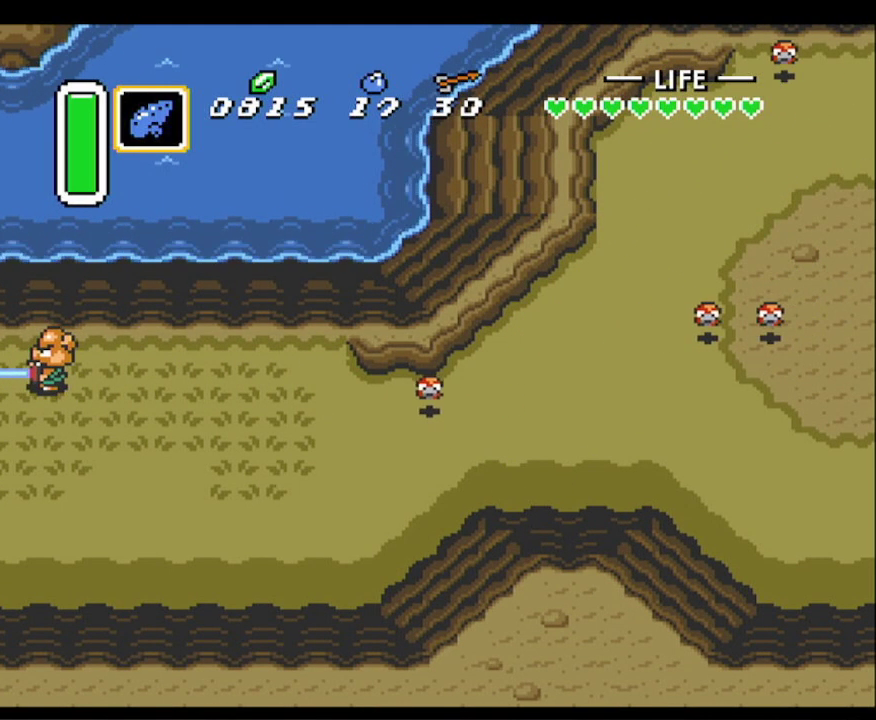
{"buttons": ["B"], "events": [[33, "DPAD_LEFT", "down"], [100, "DPAD_LEFT", "up"]]}
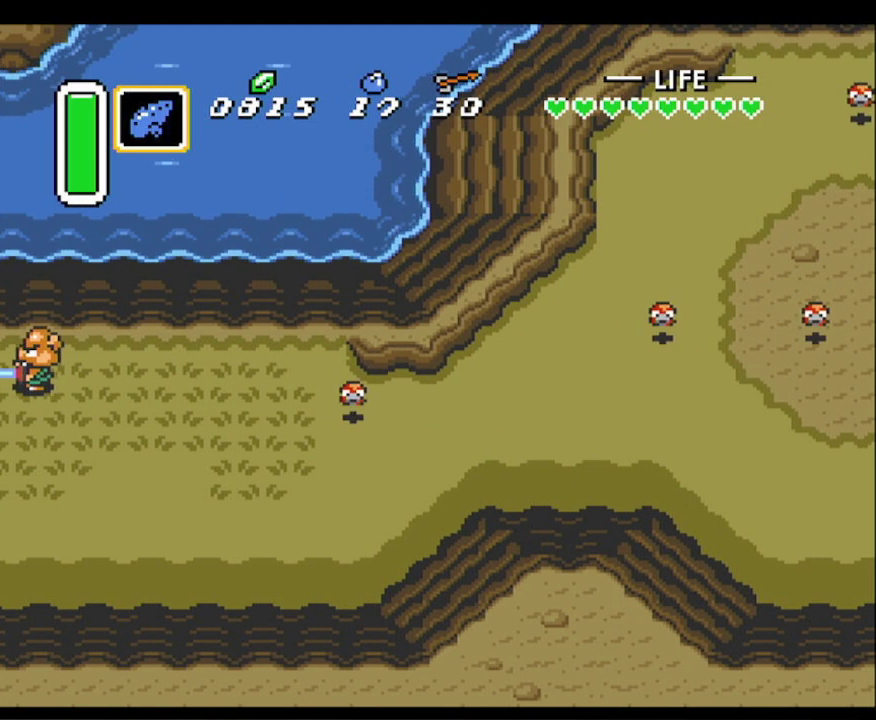
{"buttons": ["B", "DPAD_UP"], "events": [[167, "DPAD_UP", "down"]]}
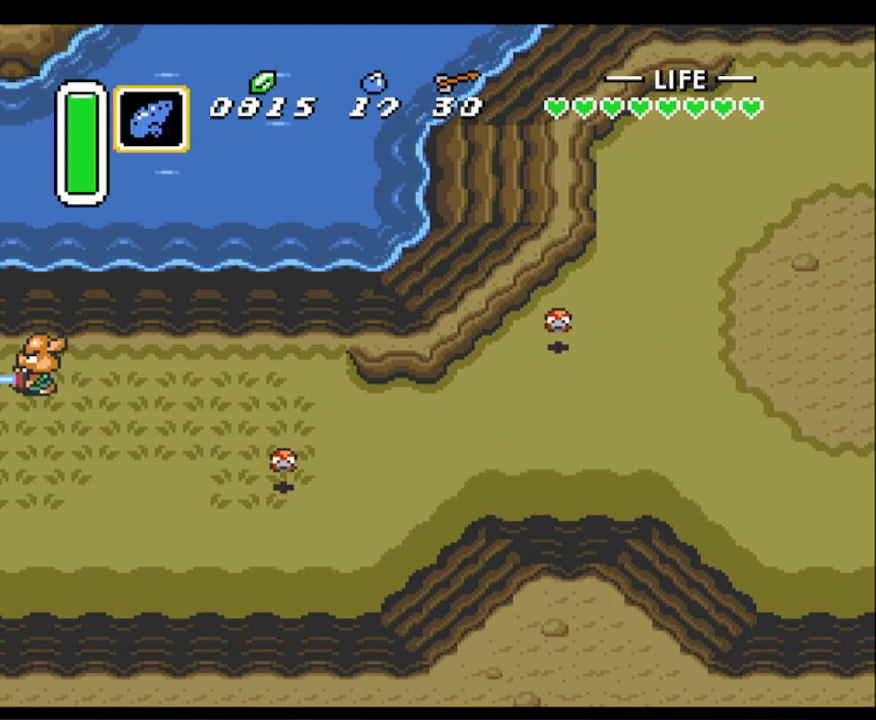
{"buttons": ["B", "DPAD_LEFT"], "events": [[200, "DPAD_LEFT", "down"], [283, "DPAD_UP", "up"], [317, "A", "down"], [483, "A", "up"]]}
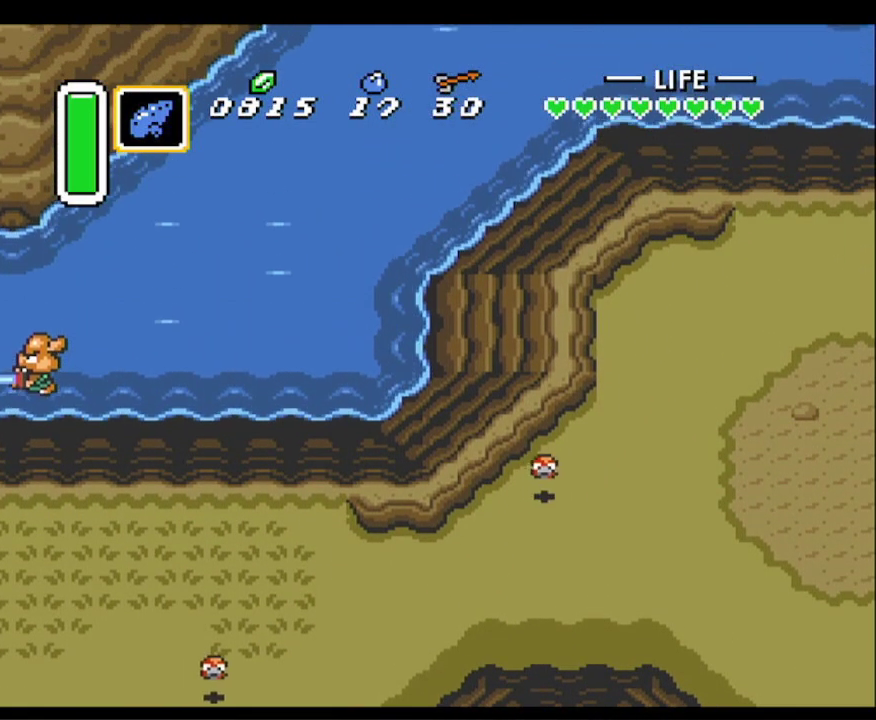
{"buttons": ["A", "B", "DPAD_UP", "DPAD_LEFT"], "events": [[67, "A", "down"], [233, "A", "up"], [233, "B", "up"], [250, "DPAD_UP", "down"], [283, "A", "down"], [300, "B", "down"], [467, "A", "up"], [467, "B", "up"], [500, "A", "down"], [500, "B", "down"]]}
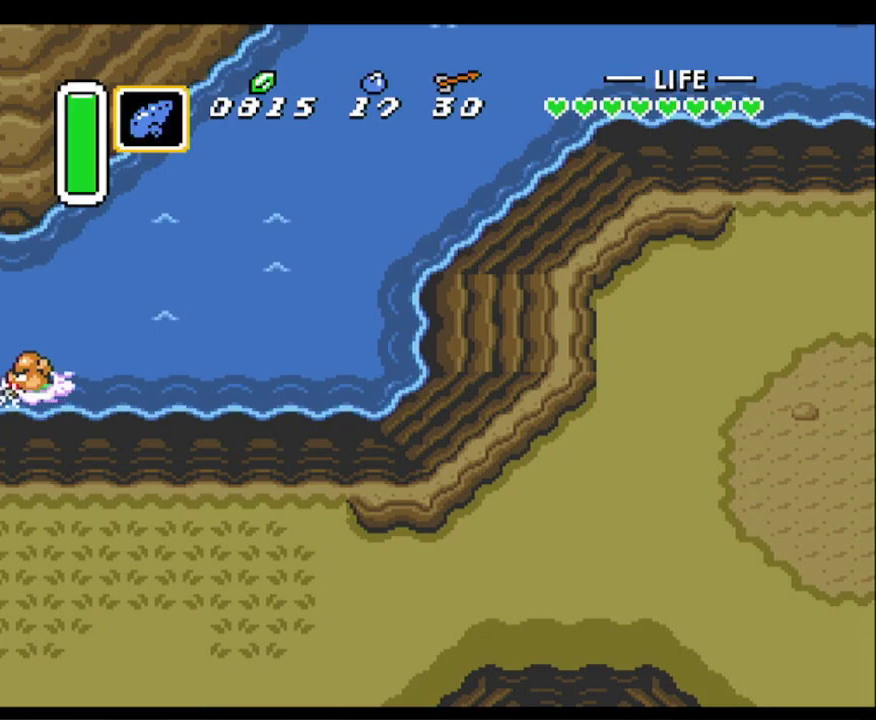
{"buttons": ["A", "B", "DPAD_UP", "DPAD_LEFT"], "events": [[150, "A", "up"], [183, "B", "up"], [217, "B", "down"], [250, "A", "down"], [367, "A", "up"], [367, "DPAD_UP", "up"], [400, "B", "up"], [467, "B", "down"], [467, "DPAD_UP", "down"], [500, "A", "down"]]}
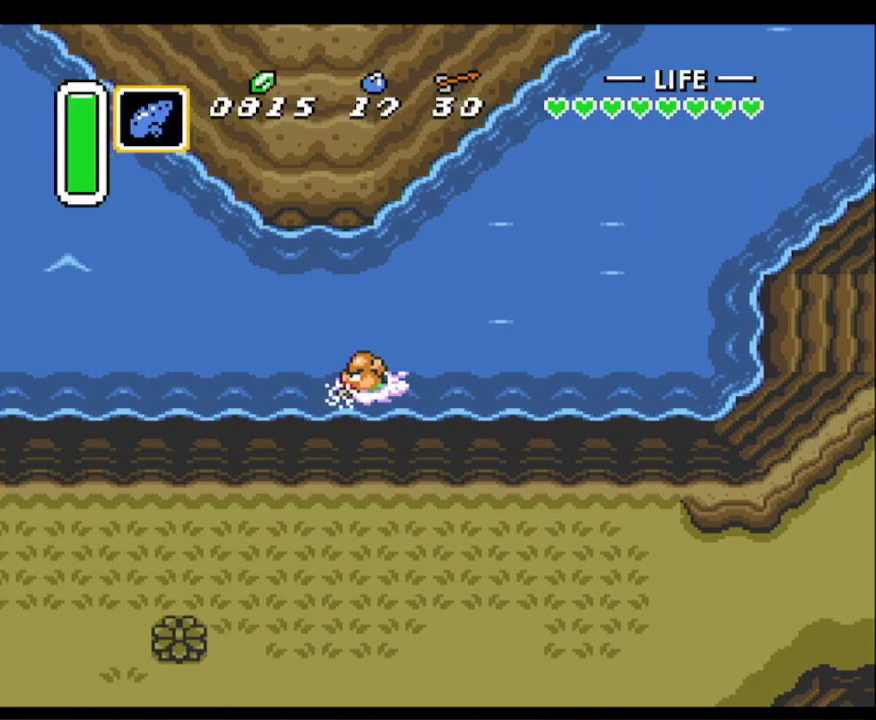
{"buttons": ["A", "B", "DPAD_LEFT"], "events": [[33, "DPAD_UP", "up"], [83, "A", "up"], [83, "B", "up"], [133, "DPAD_UP", "down"], [167, "A", "down"], [167, "B", "down"], [300, "A", "up"], [300, "B", "up"], [300, "DPAD_UP", "up"], [367, "A", "down"], [367, "B", "down"]]}
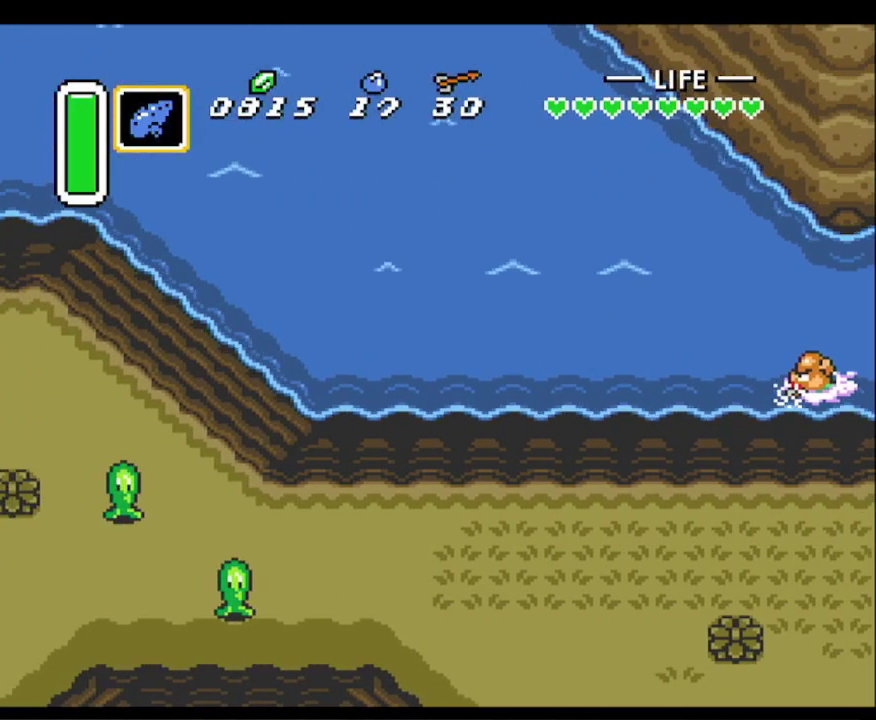
{"buttons": ["A", "B", "DPAD_LEFT"], "events": [[17, "A", "up"], [17, "B", "up"], [83, "A", "down"], [83, "B", "down"], [200, "A", "up"], [200, "B", "up"], [283, "A", "down"], [283, "B", "down"], [417, "A", "up"], [417, "B", "up"], [467, "B", "down"], [500, "A", "down"]]}
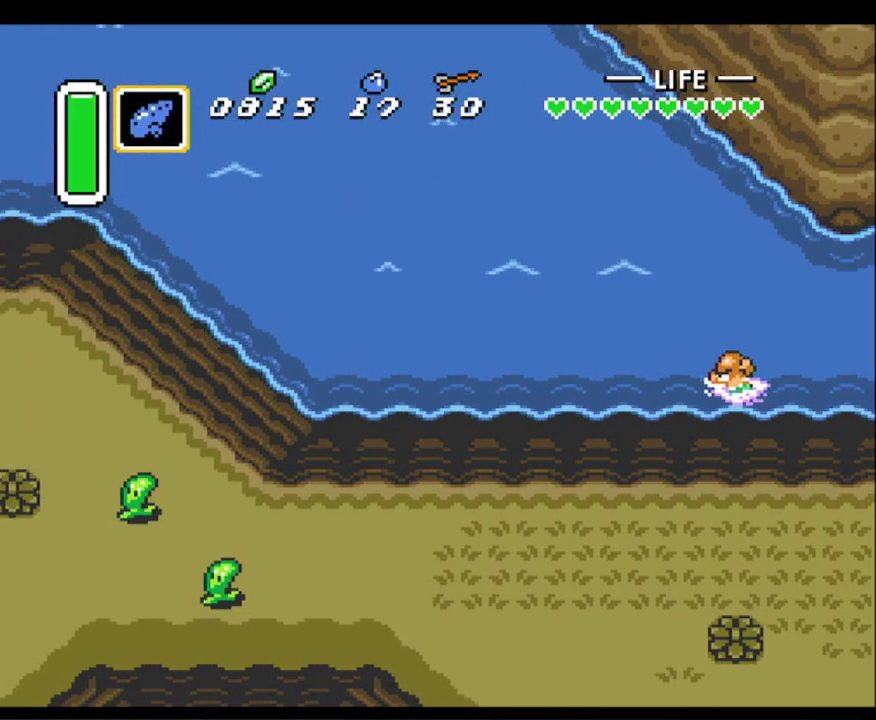
{"buttons": ["A", "B", "DPAD_UP", "DPAD_LEFT"], "events": [[100, "A", "up"], [100, "B", "up"], [183, "B", "down"], [200, "A", "down"], [333, "A", "up"], [350, "B", "up"], [433, "B", "down"], [450, "A", "down"], [467, "DPAD_UP", "down"]]}
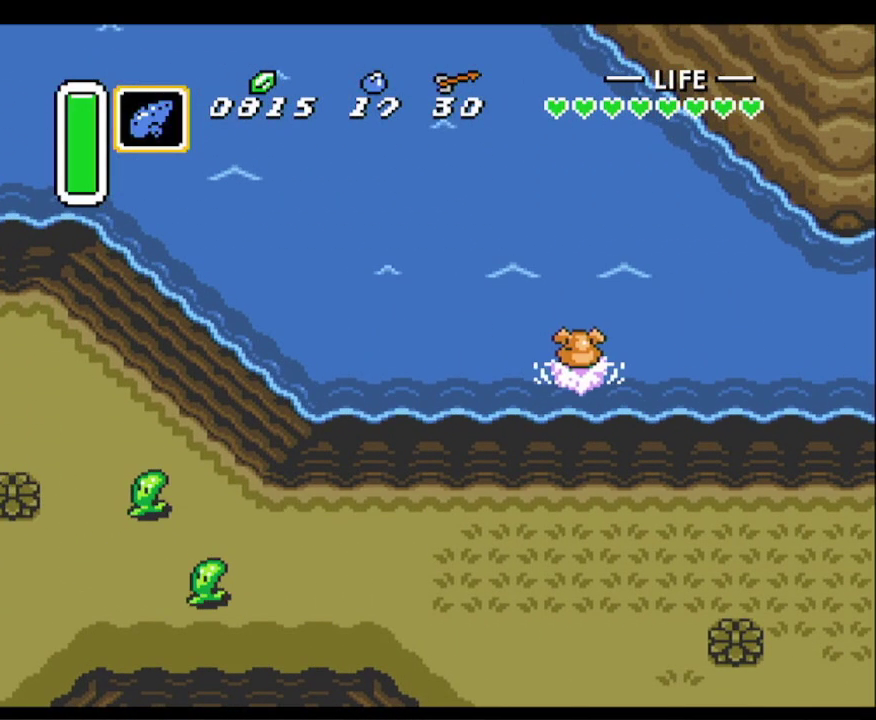
{"buttons": ["DPAD_UP", "DPAD_LEFT"], "events": [[50, "A", "up"], [67, "B", "up"], [167, "A", "down"], [167, "B", "down"], [250, "A", "up"], [267, "B", "up"], [333, "A", "down"], [333, "B", "down"], [467, "A", "up"], [467, "B", "up"]]}
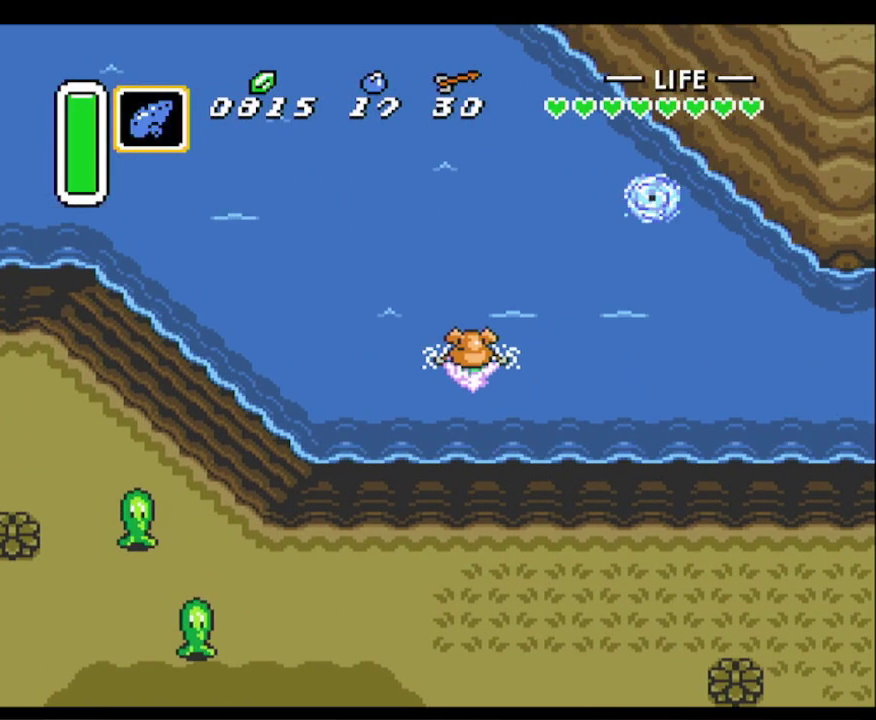
{"buttons": ["A", "B", "DPAD_UP", "DPAD_LEFT"], "events": [[50, "A", "down"], [50, "B", "down"], [167, "A", "up"], [167, "B", "up"], [283, "A", "down"], [283, "B", "down"], [367, "A", "up"], [383, "B", "up"], [467, "A", "down"], [467, "B", "down"]]}